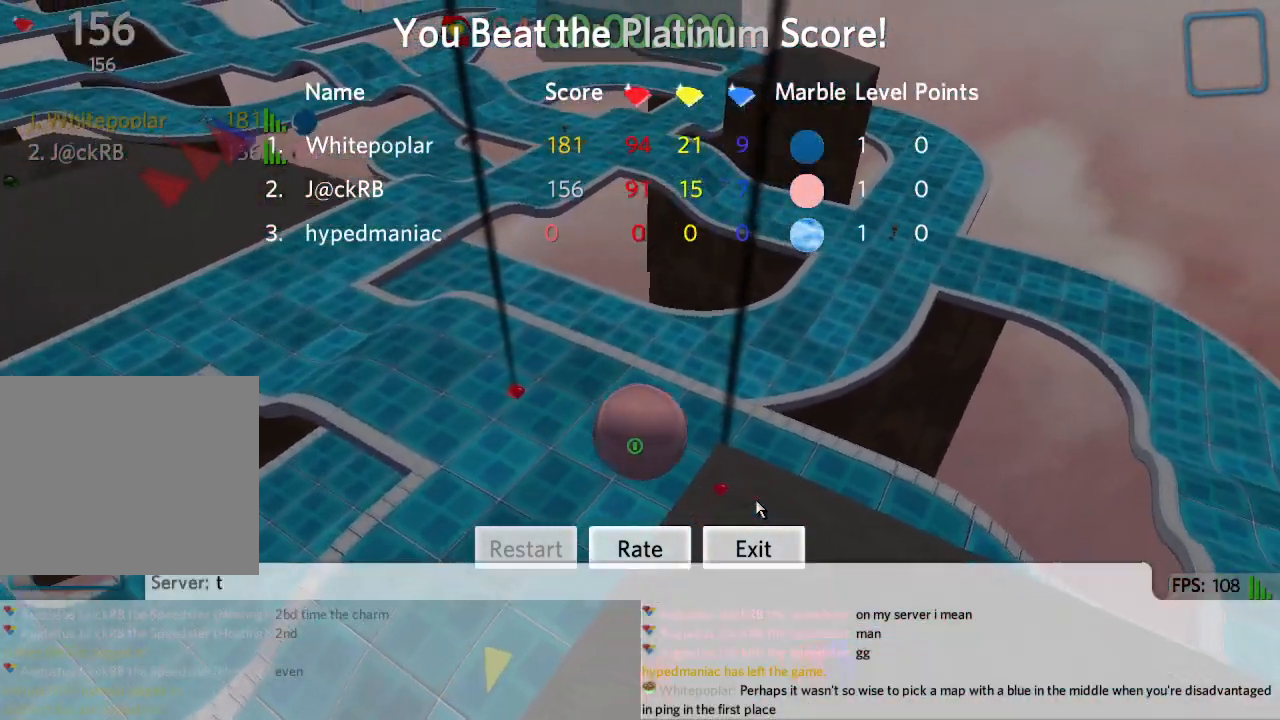
Gameplay with keyboard; each line is a JSON object with the keys held at the frame after it. "events" lists presses ("down") and releases ("up") of "a", "ctrl", "d", "e", "q", "s", "shift", "space" and "w" between this image and that frame as [ms after this image, input, new state], when the widget could be followed in between. No other keys are recorded. Mouse input is not recorded.
{"keys": [], "events": [[317, "e", "down"], [383, "e", "up"]]}
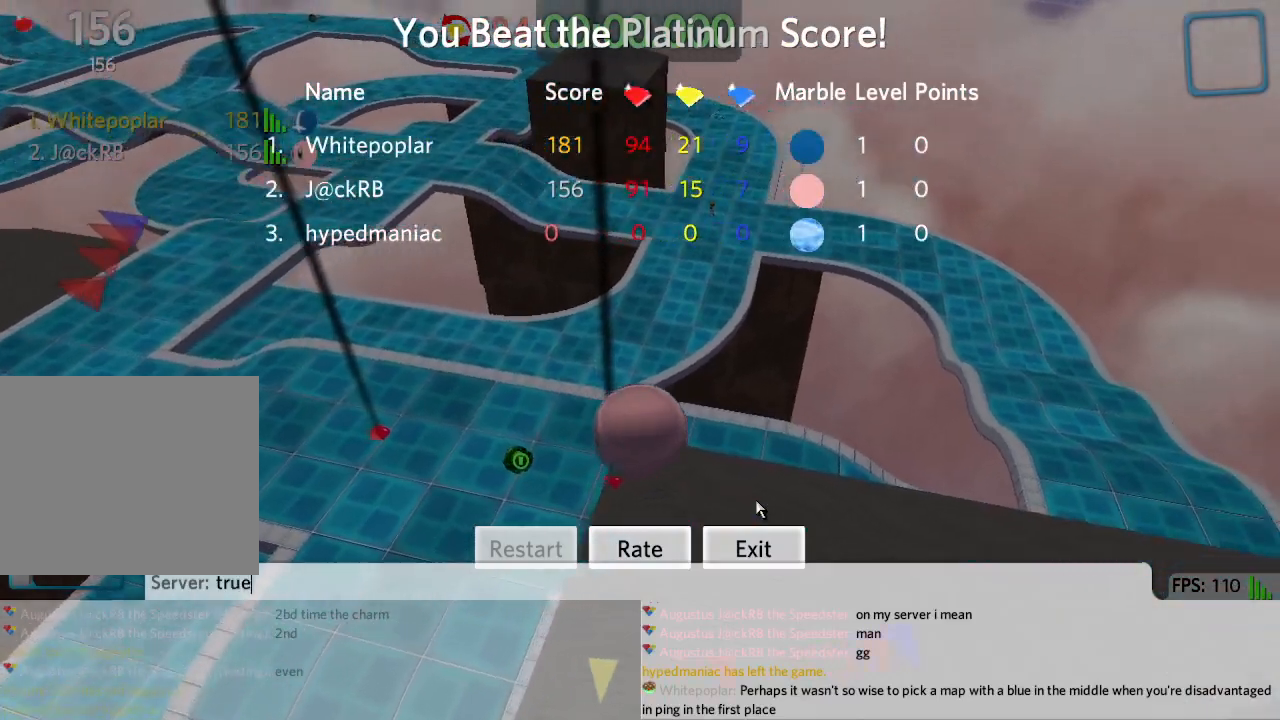
{"keys": [], "events": []}
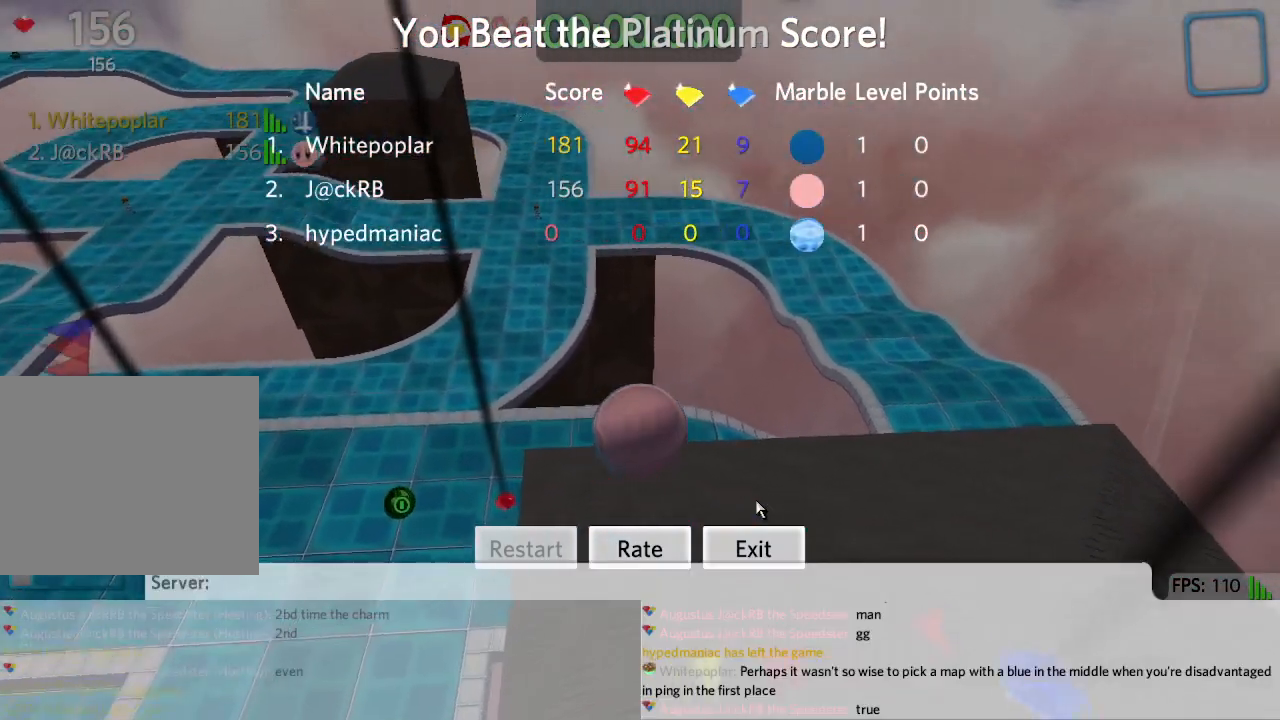
{"keys": ["a"], "events": [[217, "space", "down"], [283, "space", "up"], [317, "w", "down"], [383, "w", "up"], [450, "a", "down"]]}
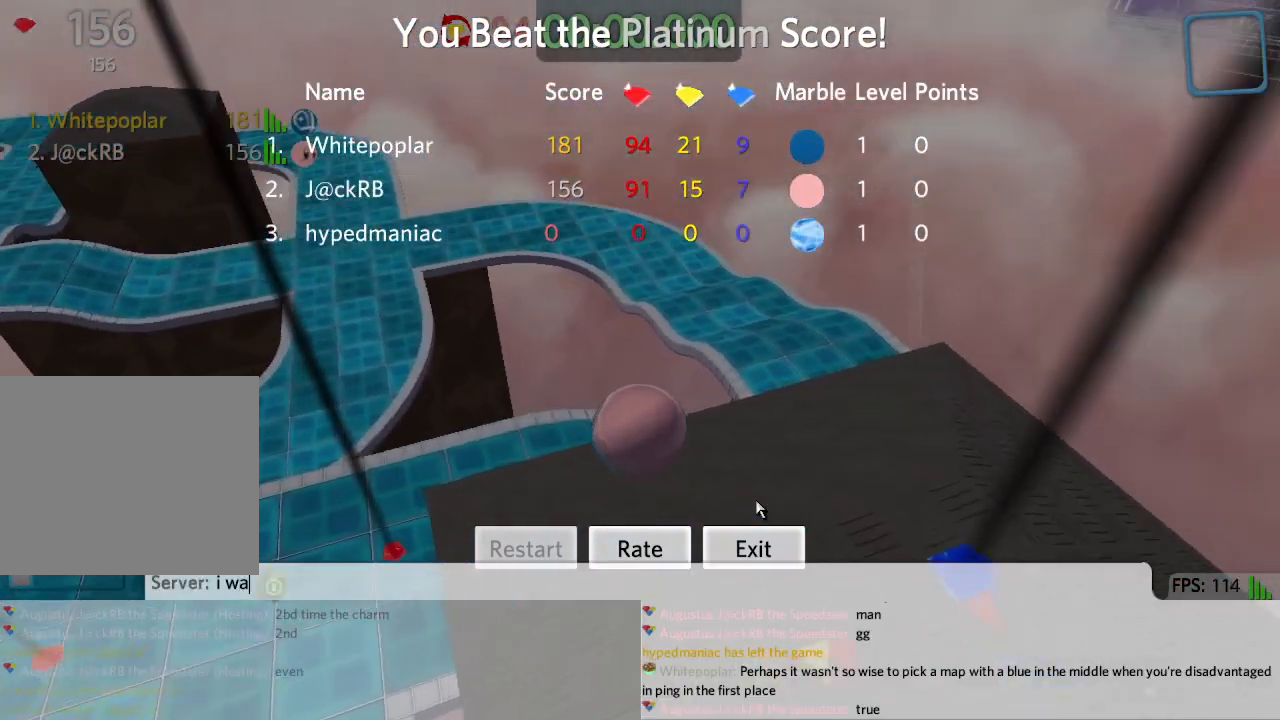
{"keys": [], "events": [[17, "a", "up"], [67, "s", "down"], [150, "s", "up"], [150, "space", "down"], [217, "space", "up"]]}
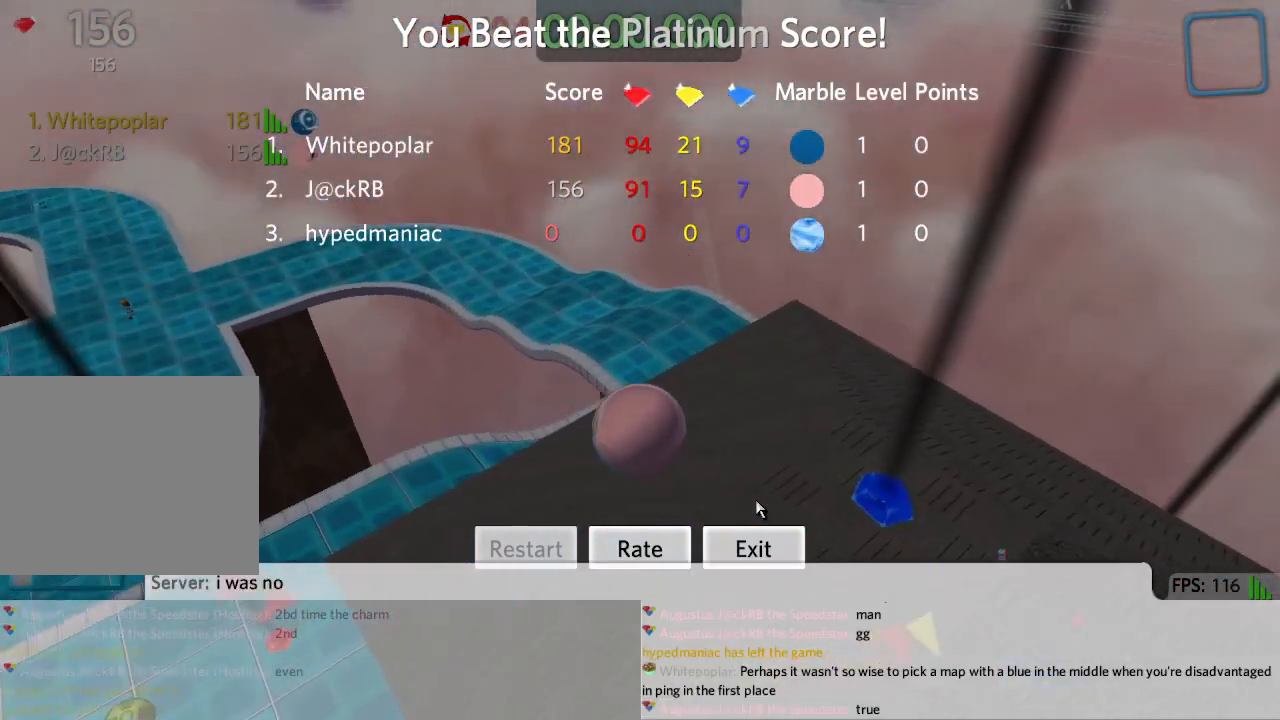
{"keys": ["e"], "events": [[117, "space", "down"], [167, "e", "down"], [167, "space", "up"], [217, "e", "up"], [500, "e", "down"]]}
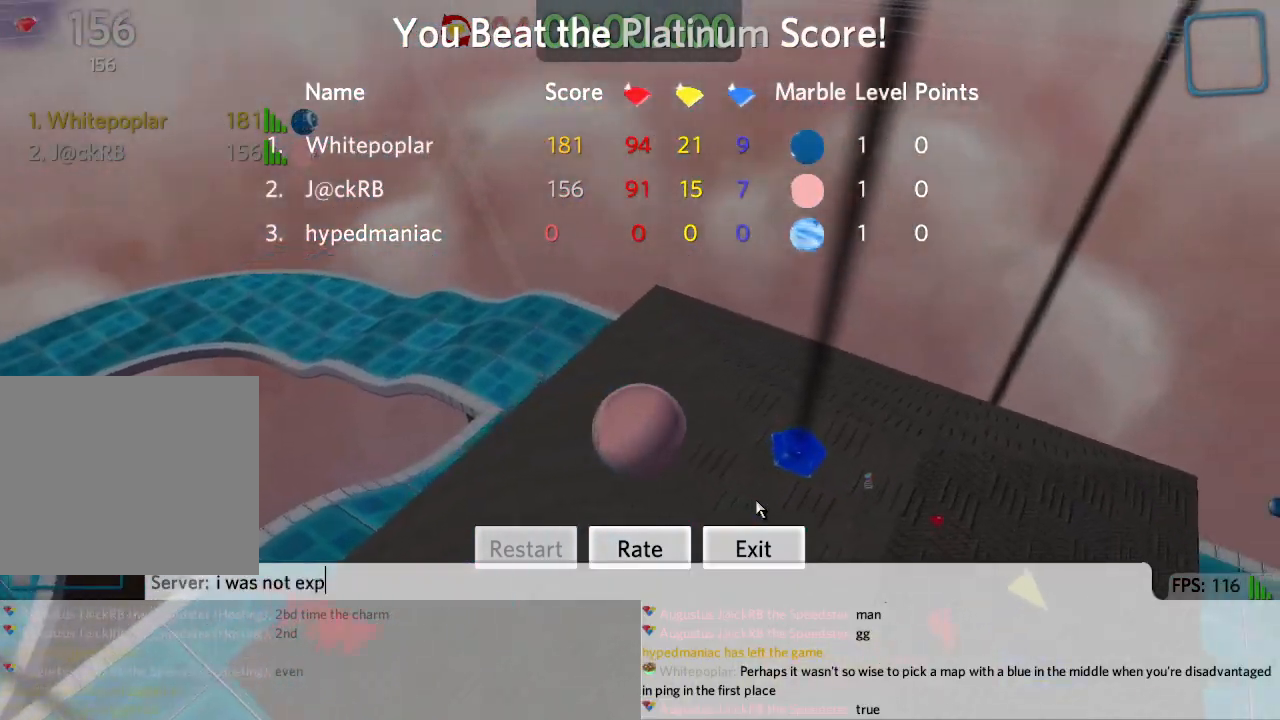
{"keys": [], "events": [[50, "e", "up"]]}
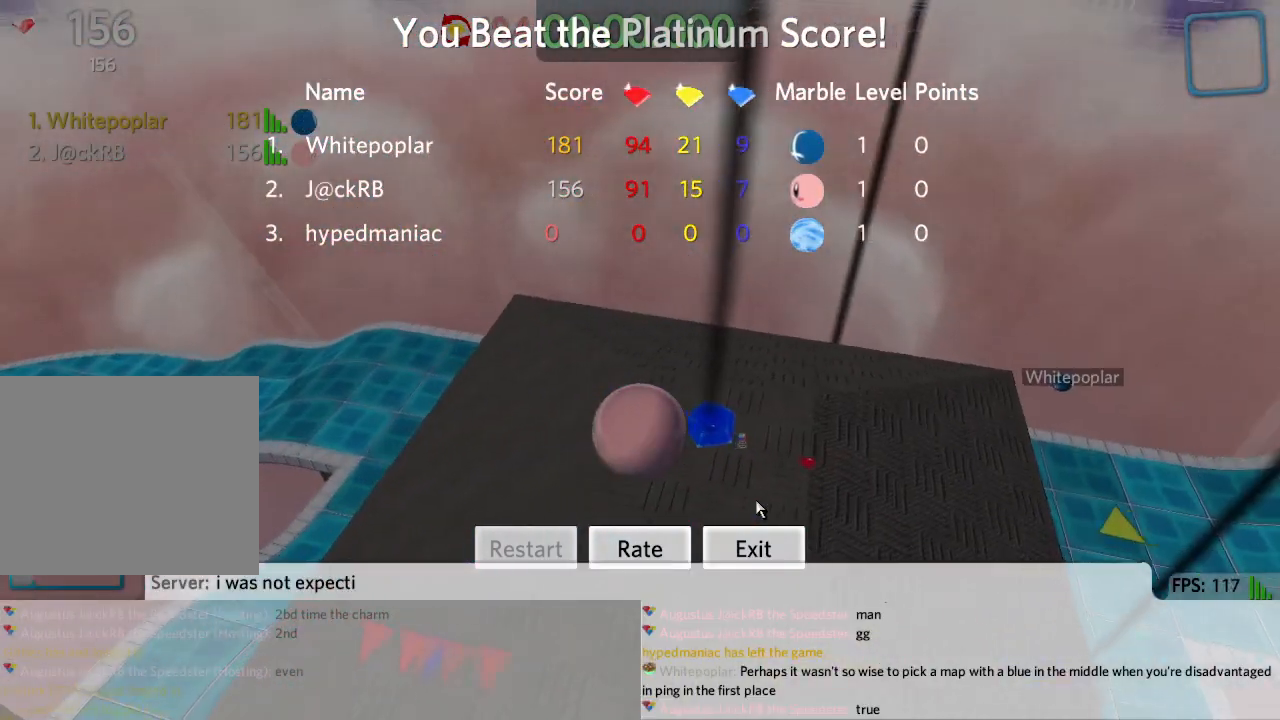
{"keys": [], "events": [[200, "space", "down"], [250, "space", "up"]]}
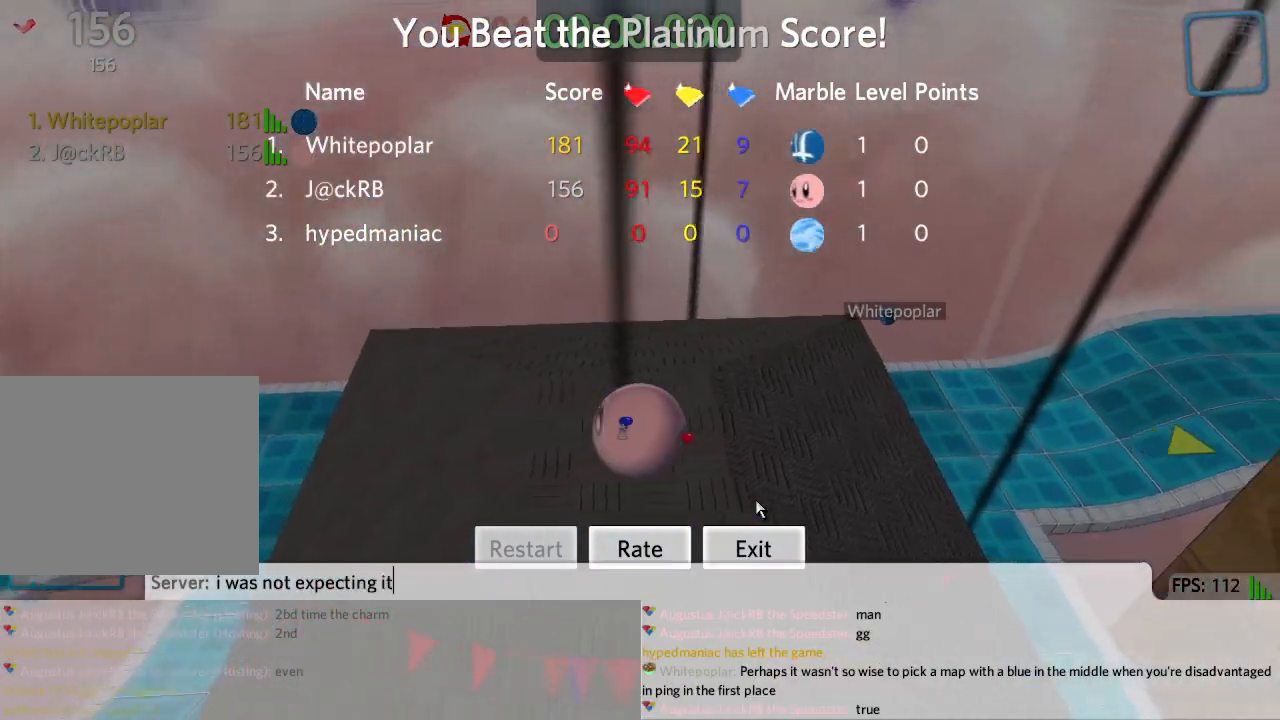
{"keys": [], "events": [[17, "space", "down"], [83, "space", "up"], [383, "space", "down"], [450, "space", "up"]]}
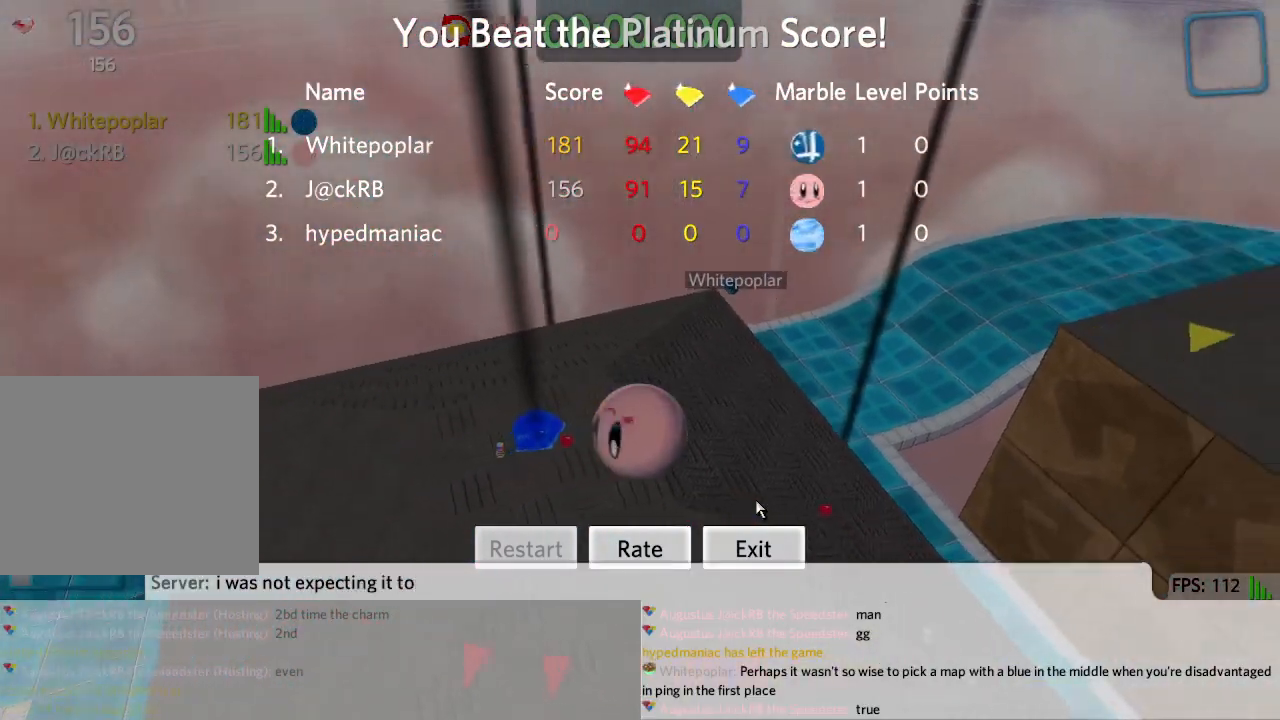
{"keys": [], "events": [[67, "s", "down"], [133, "s", "up"], [367, "w", "down"], [400, "w", "up"]]}
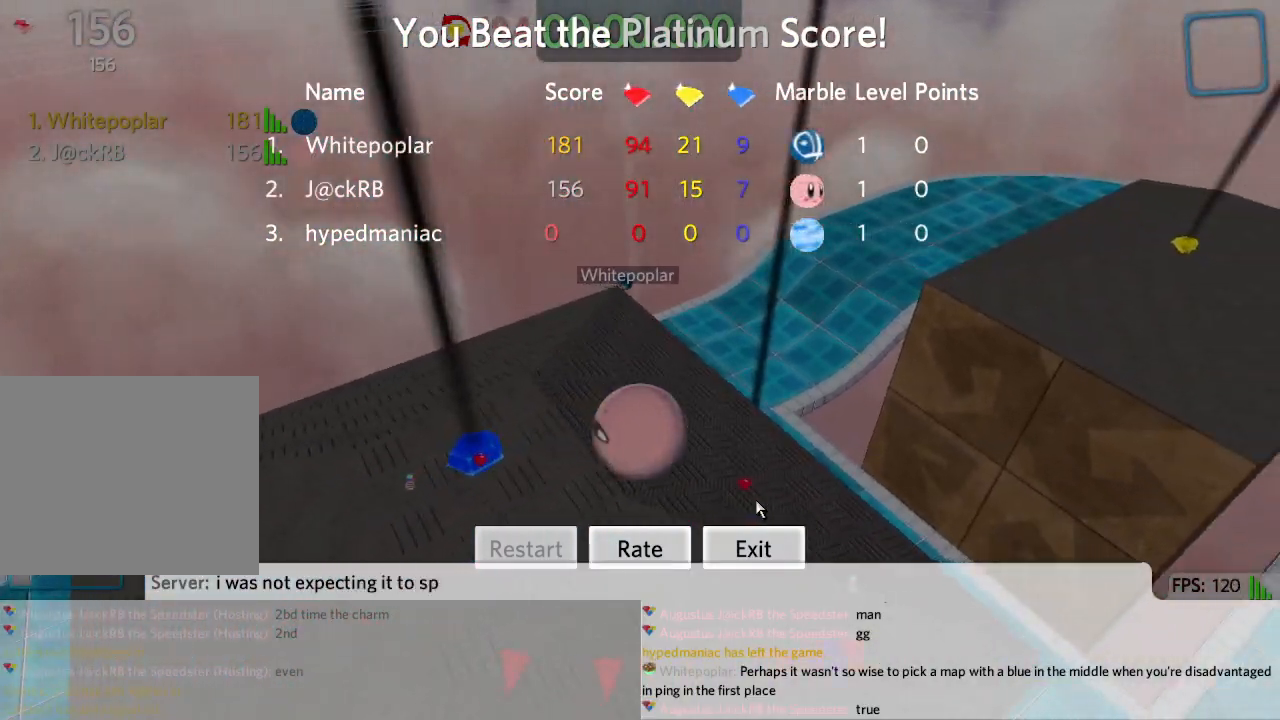
{"keys": [], "events": []}
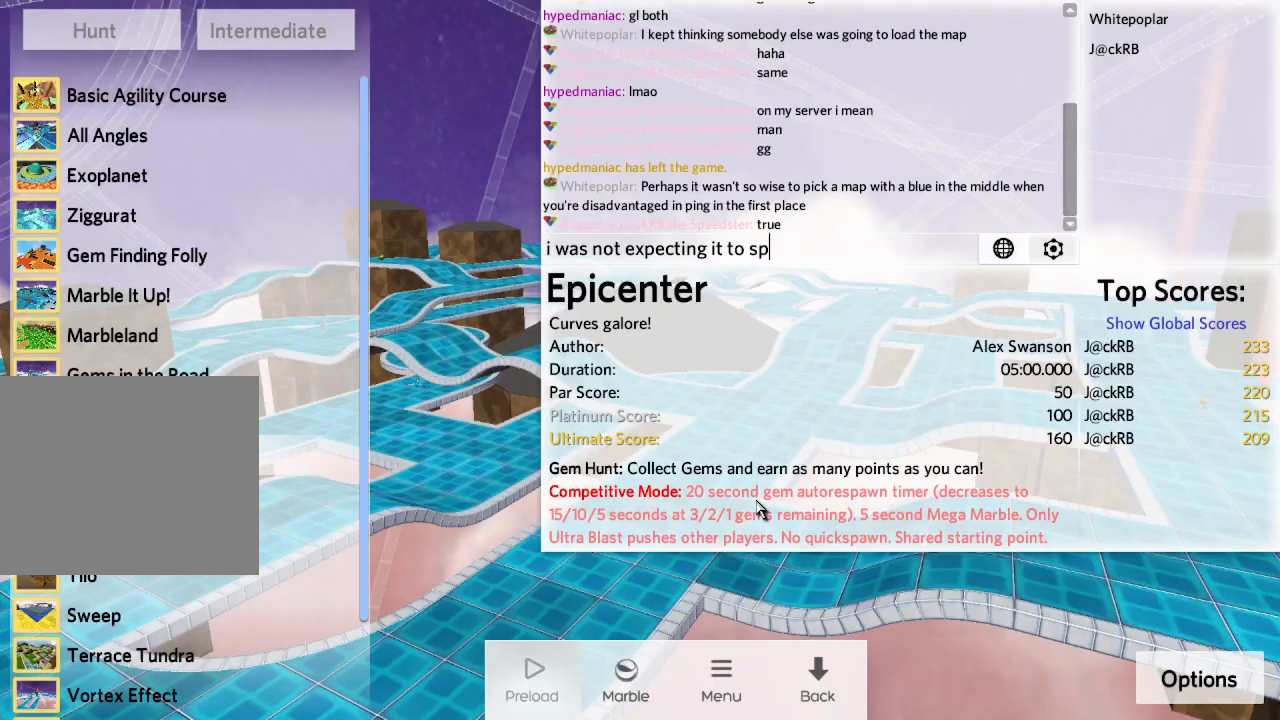
{"keys": ["space"], "events": [[100, "a", "down"], [183, "a", "up"], [267, "w", "down"], [333, "w", "up"], [500, "space", "down"]]}
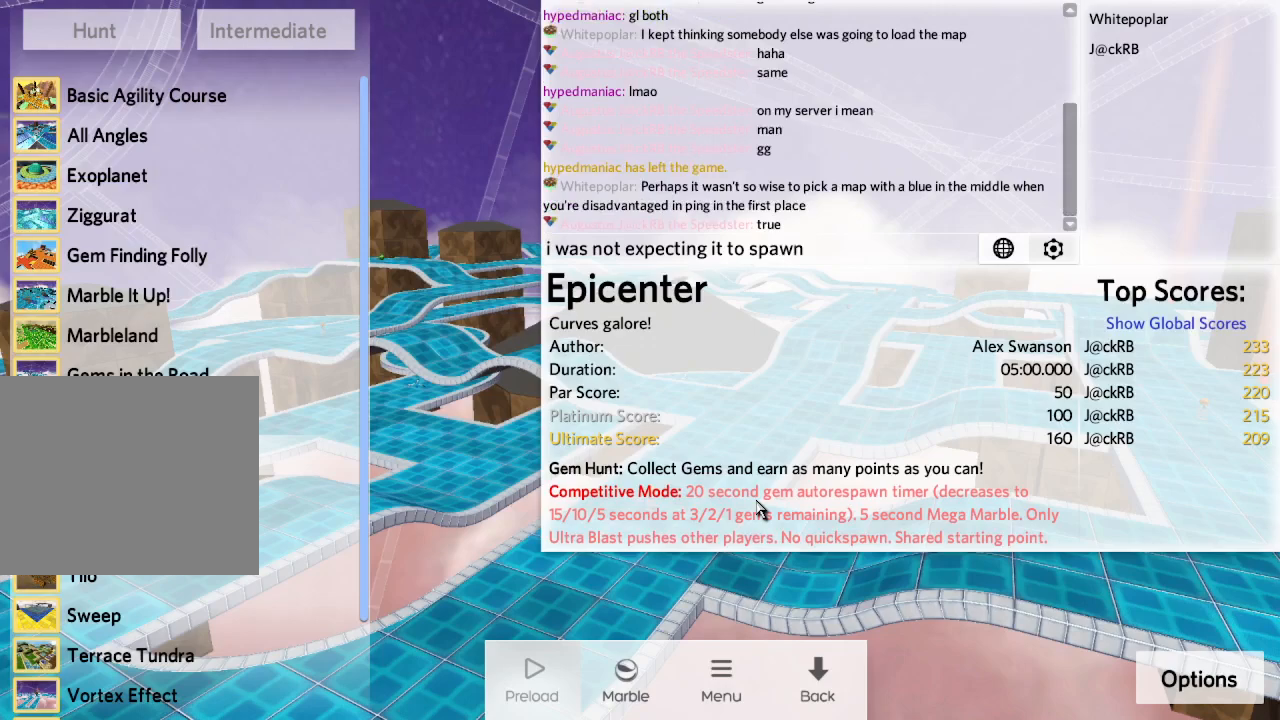
{"keys": ["space"], "events": [[67, "space", "up"], [467, "space", "down"]]}
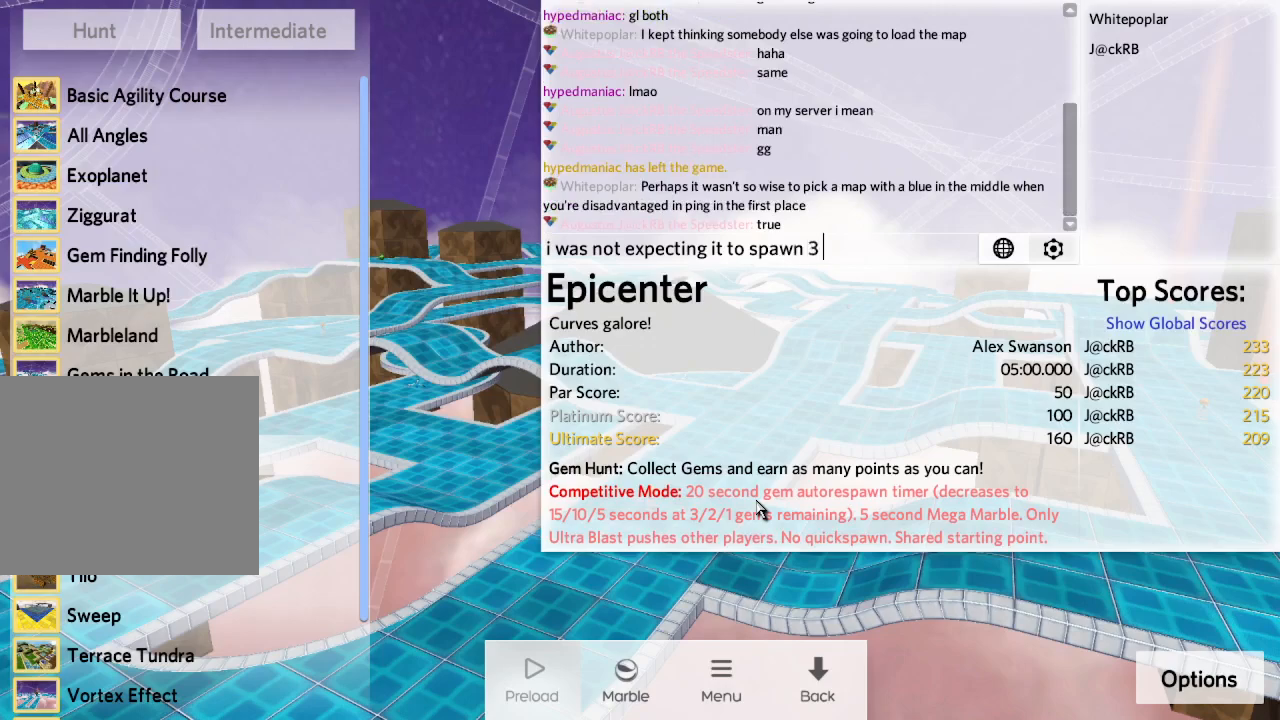
{"keys": [], "events": [[33, "space", "up"], [383, "e", "down"], [450, "e", "up"]]}
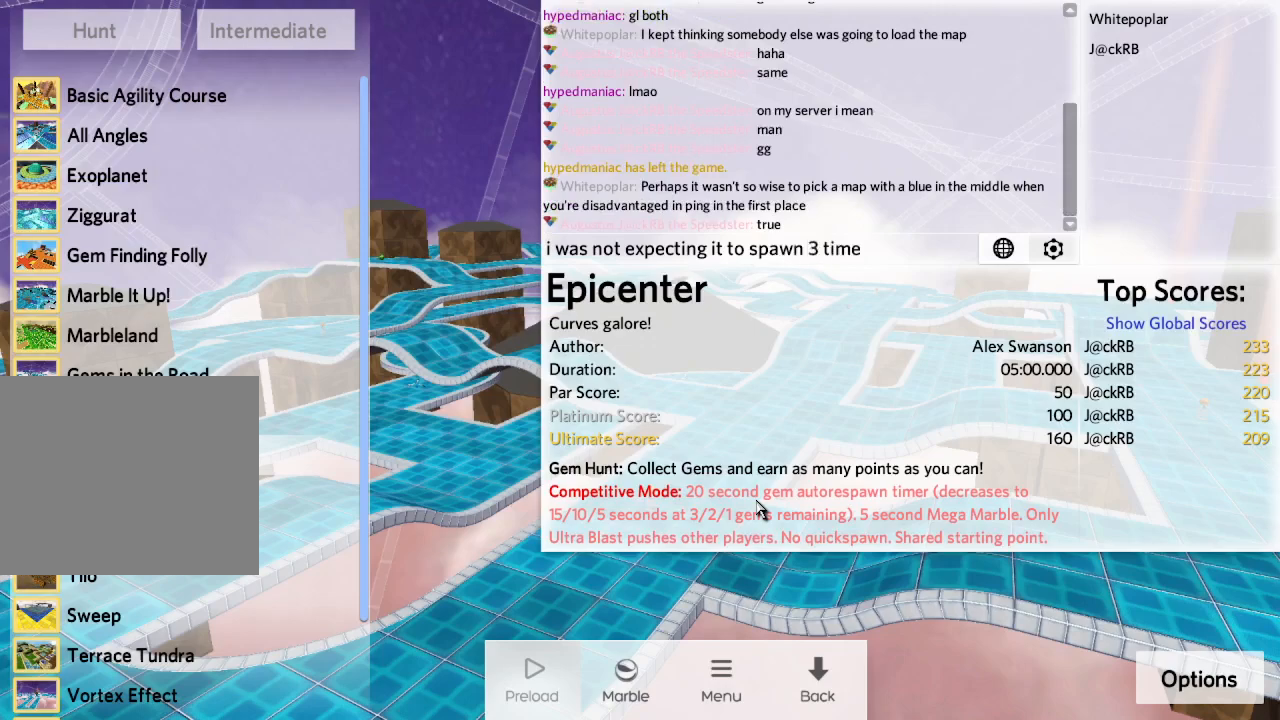
{"keys": [], "events": [[17, "s", "down"], [83, "s", "up"], [83, "space", "down"], [133, "space", "up"]]}
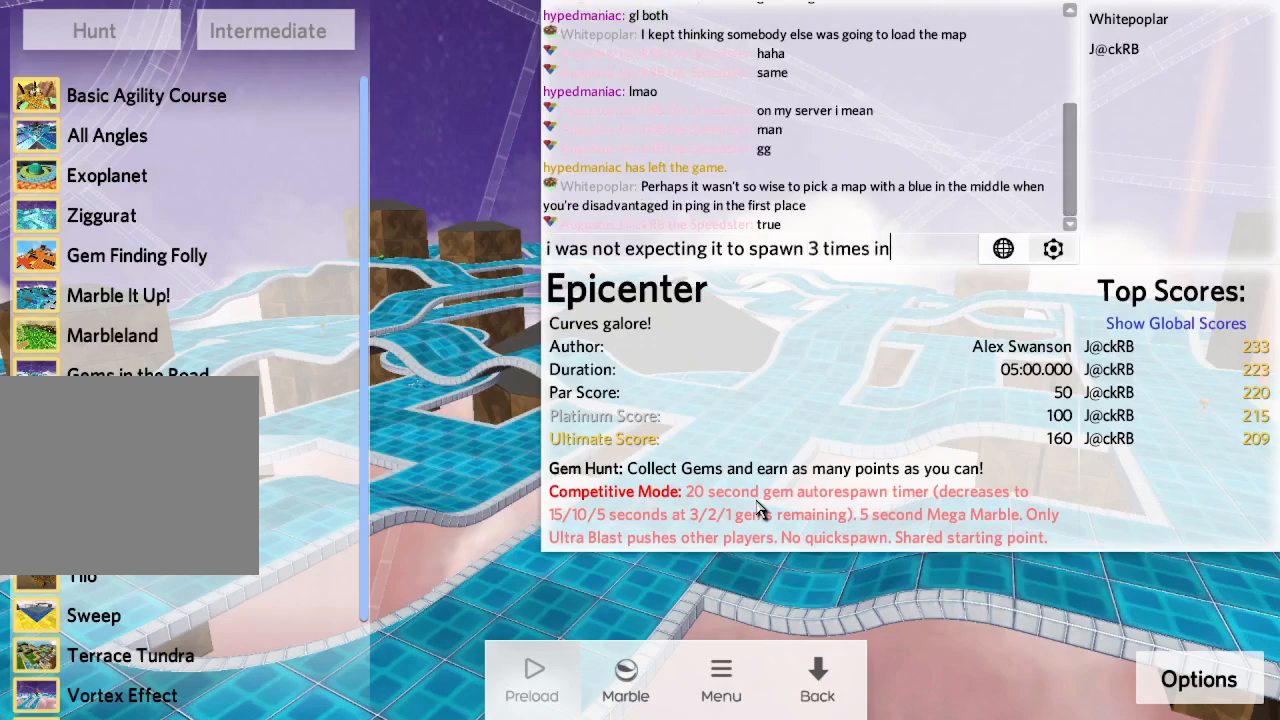
{"keys": [], "events": [[17, "space", "down"], [67, "space", "up"], [217, "e", "down"], [267, "e", "up"], [300, "space", "down"], [367, "space", "up"]]}
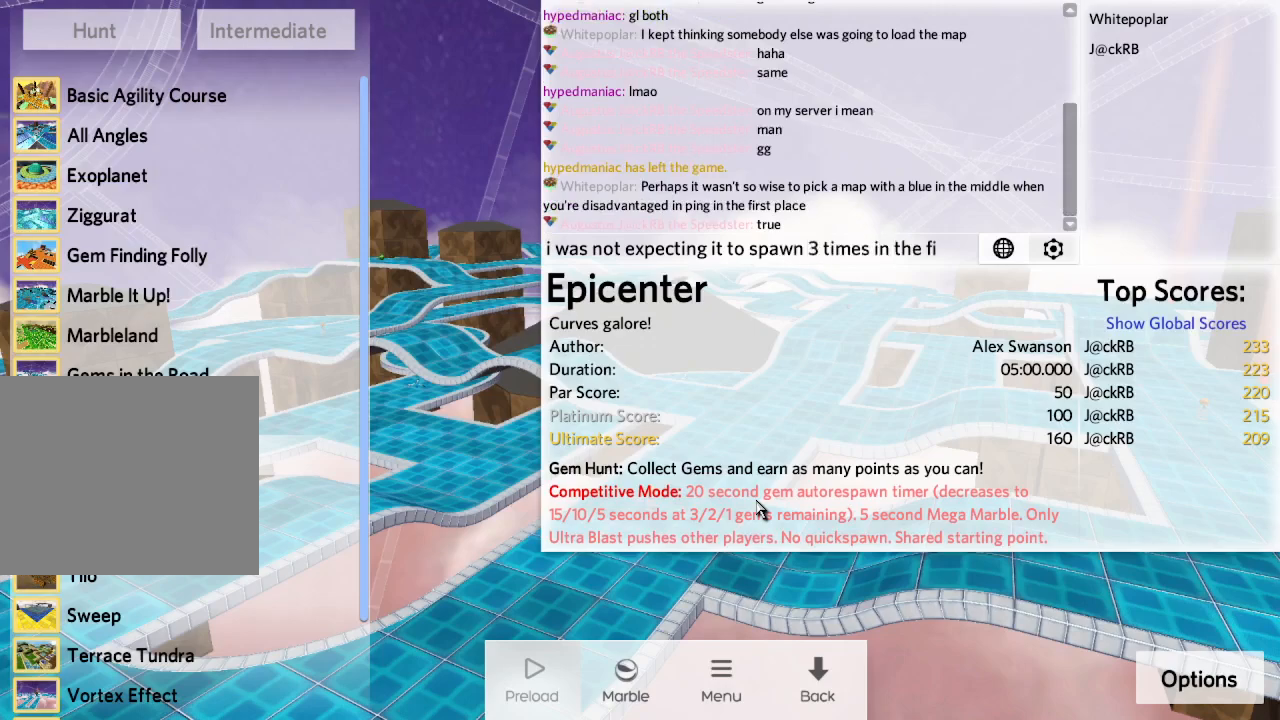
{"keys": [], "events": [[150, "s", "down"], [217, "s", "up"], [350, "space", "down"], [400, "space", "up"]]}
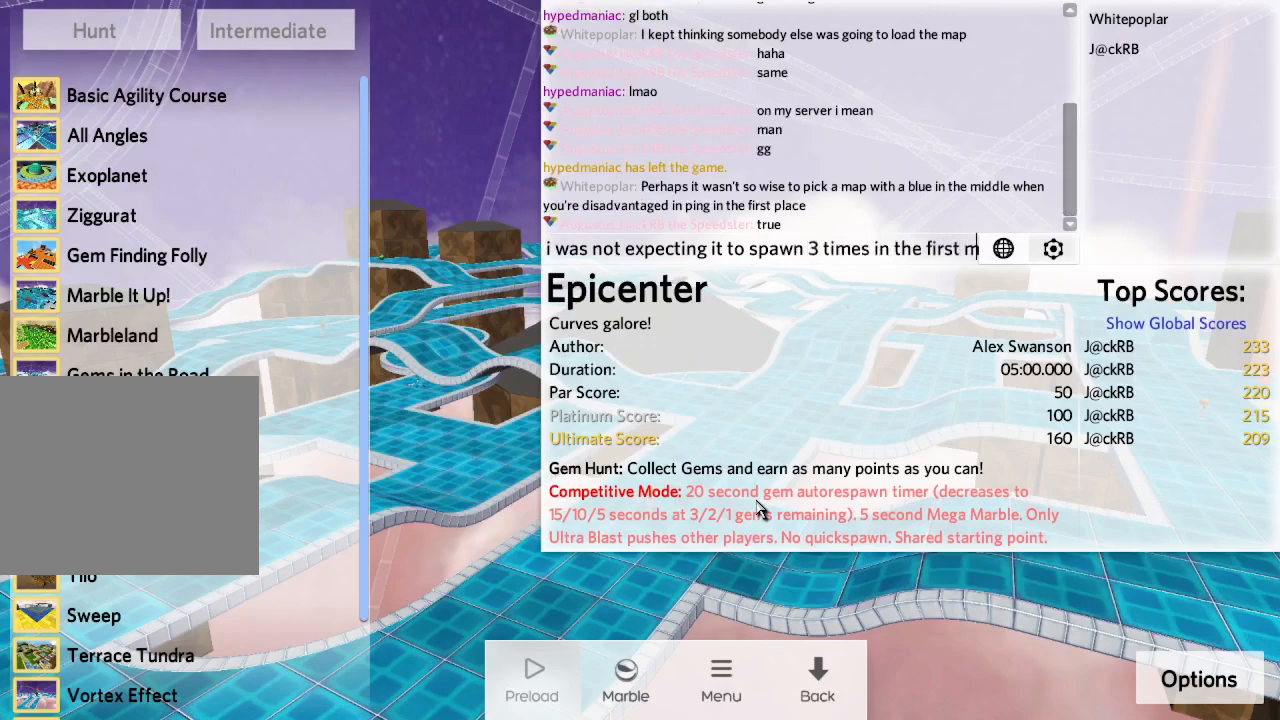
{"keys": [], "events": []}
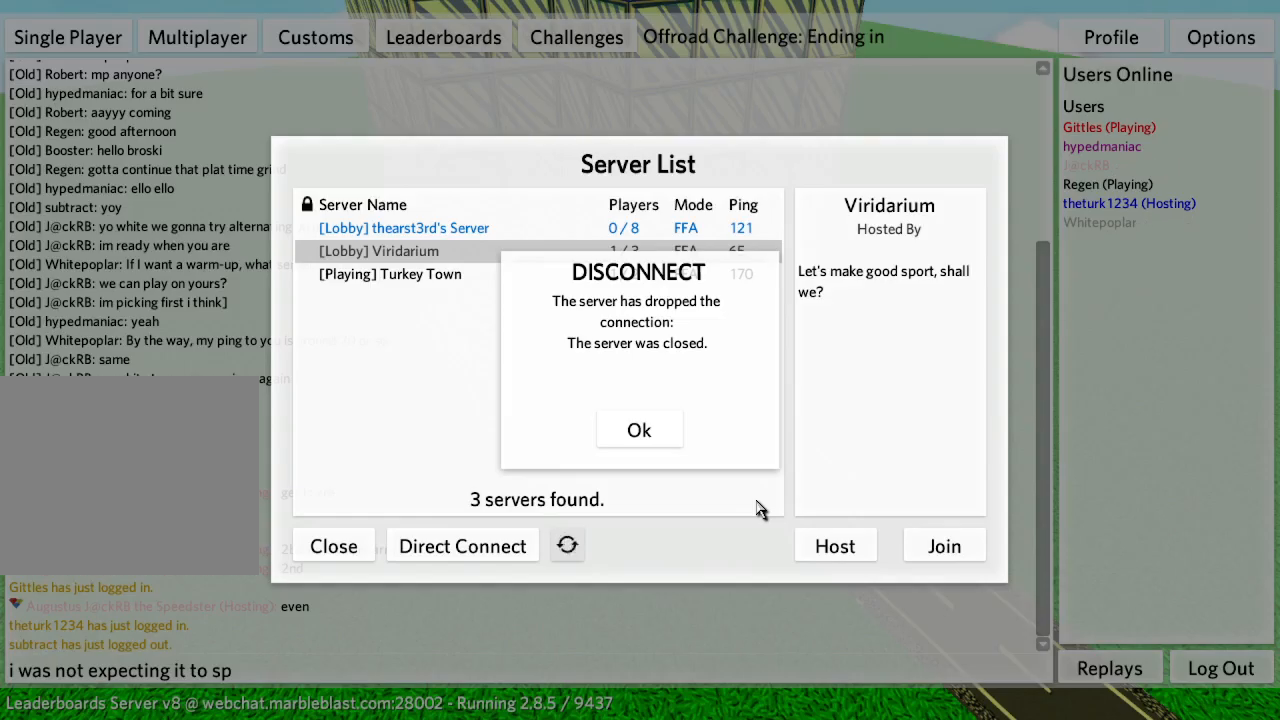
{"keys": [], "events": [[150, "e", "down"], [200, "e", "up"]]}